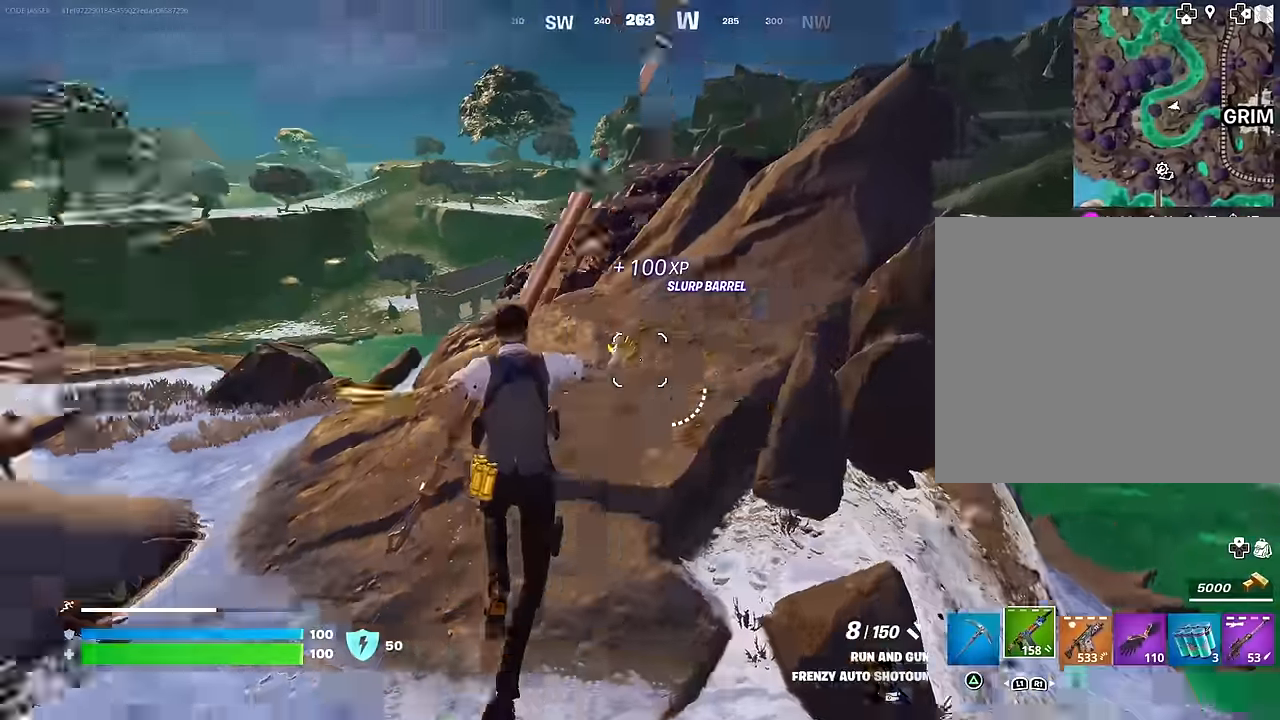
Gameplay with a controller (PlayStation layout); each line is a JSON object with the inputs held at the frame after it. "events" lists button and stick changes between this image and that frame as [ms after this image, input, new state], when the widget could be followed in between.
{"buttons": ["CROSS"], "left_stick": "up", "right_stick": "center", "events": [[100, "right_stick", "center"], [217, "left_stick", "up"], [283, "right_stick", "right"], [417, "L1", "down"], [450, "CROSS", "down"], [450, "right_stick", "center"], [483, "L1", "up"]]}
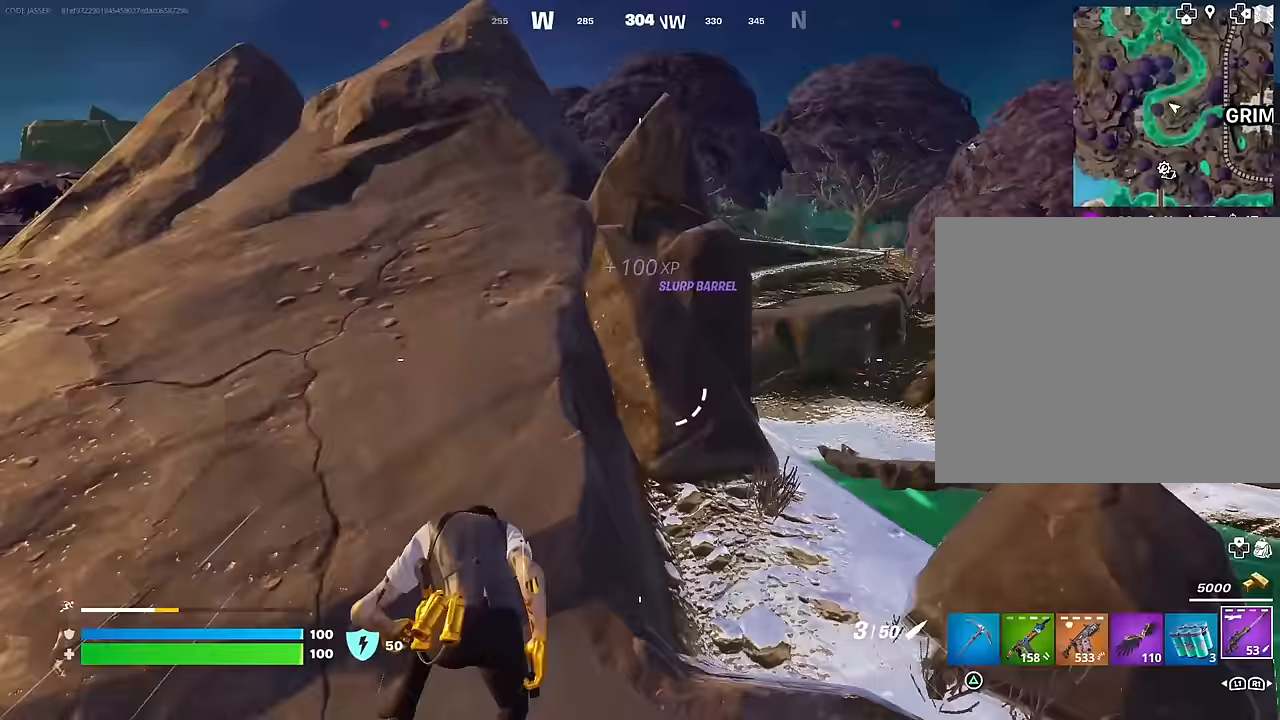
{"buttons": [], "left_stick": "down-left", "right_stick": "right", "events": [[33, "CROSS", "up"], [267, "left_stick", "down-left"], [500, "right_stick", "right"]]}
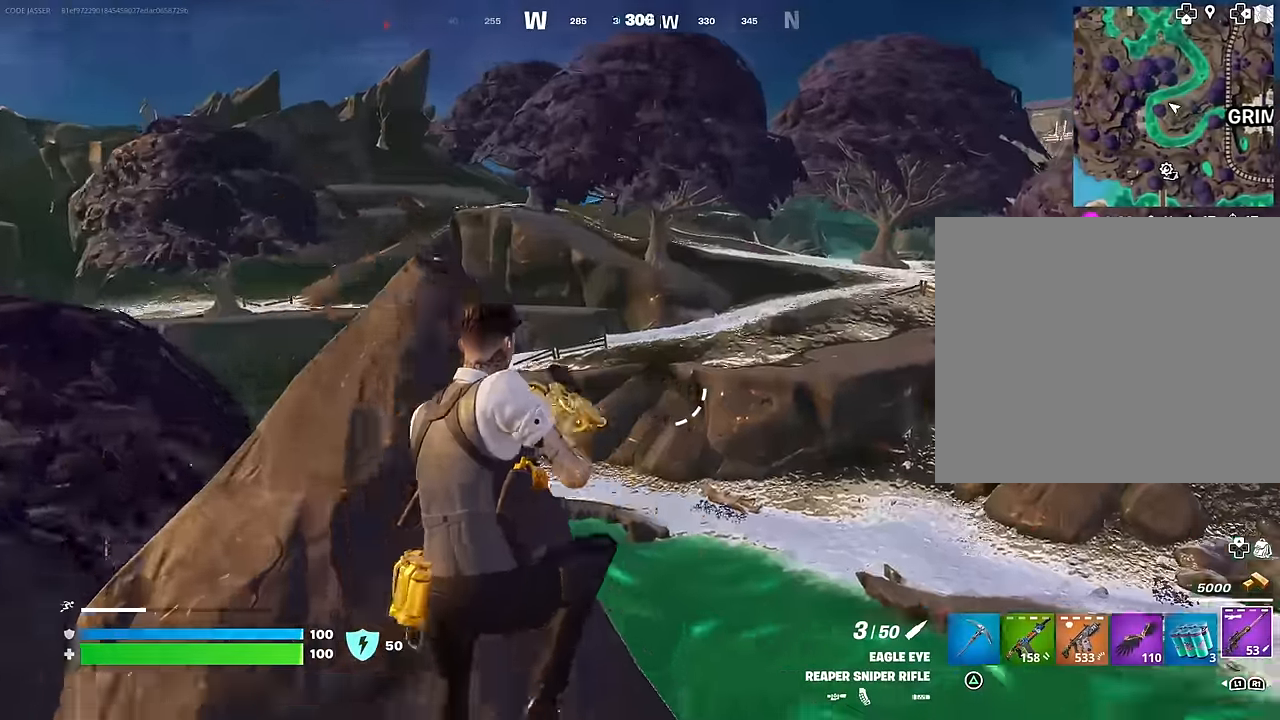
{"buttons": [], "left_stick": "right", "right_stick": "center", "events": [[167, "left_stick", "down-right"], [183, "right_stick", "center"], [350, "left_stick", "right"]]}
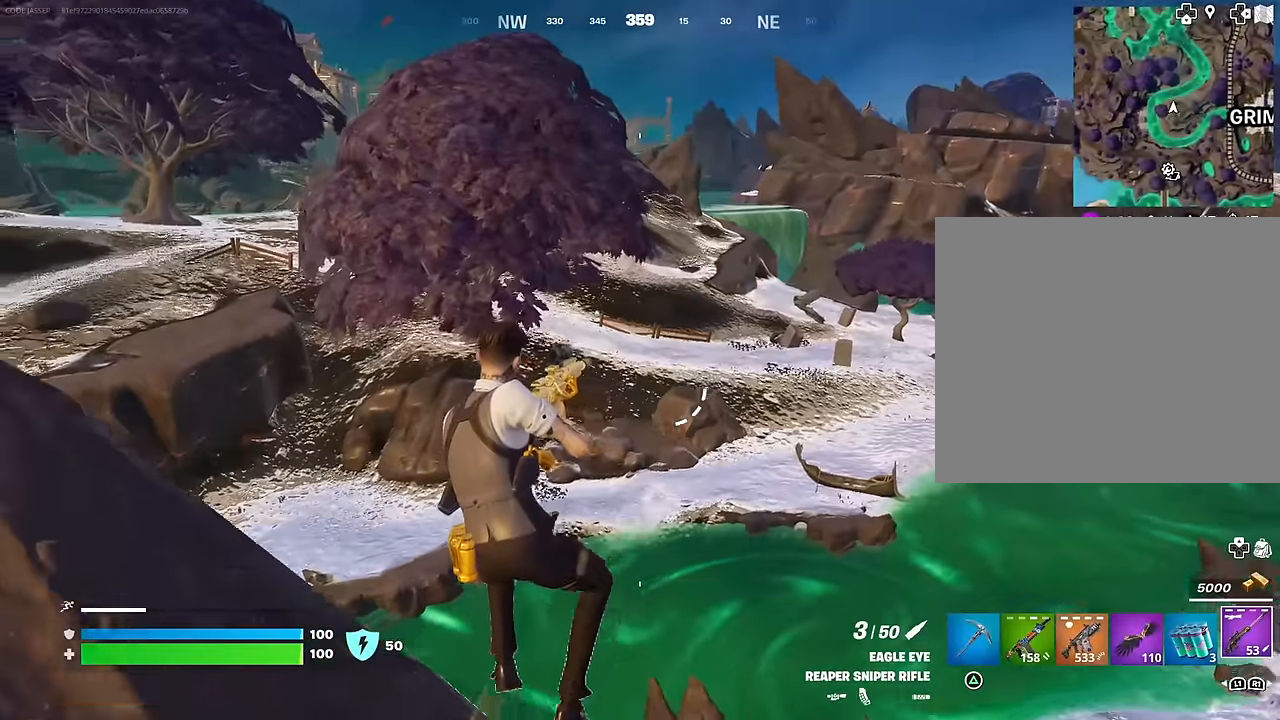
{"buttons": [], "left_stick": "up-right", "right_stick": "center", "events": [[17, "right_stick", "right"], [167, "right_stick", "left"], [233, "right_stick", "center"], [300, "left_stick", "up-right"], [383, "right_stick", "left"], [500, "right_stick", "center"]]}
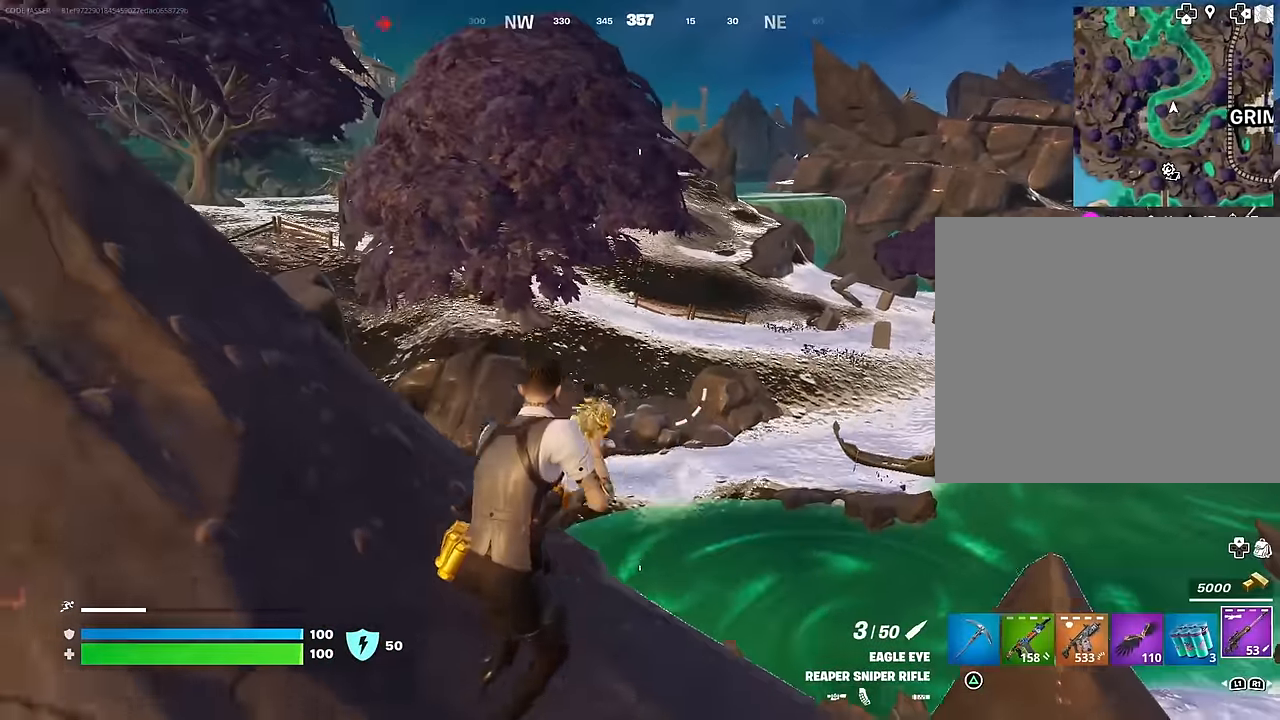
{"buttons": ["CROSS"], "left_stick": "right", "right_stick": "center", "events": [[17, "left_stick", "up-left"], [83, "left_stick", "left"], [383, "left_stick", "center"], [450, "CROSS", "down"], [450, "left_stick", "right"]]}
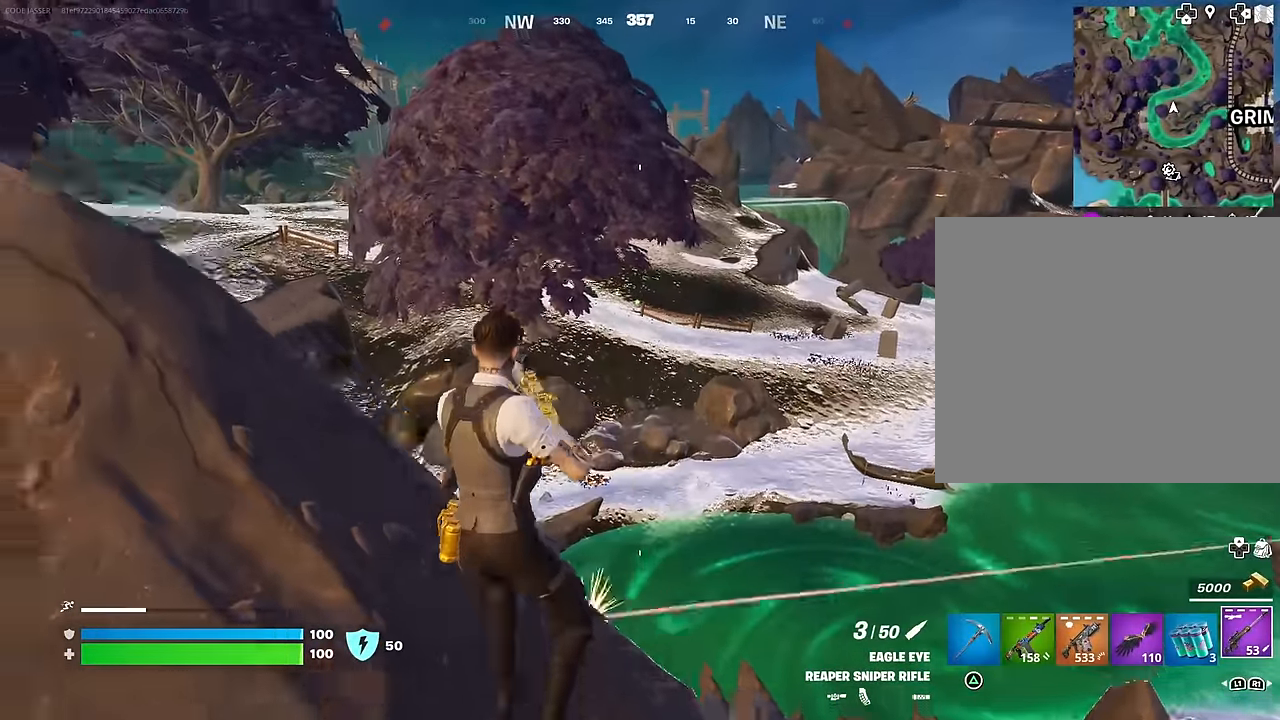
{"buttons": [], "left_stick": "left", "right_stick": "right", "events": [[33, "CROSS", "up"], [33, "right_stick", "left"], [83, "left_stick", "up"], [150, "left_stick", "left"], [150, "right_stick", "center"], [350, "right_stick", "right"]]}
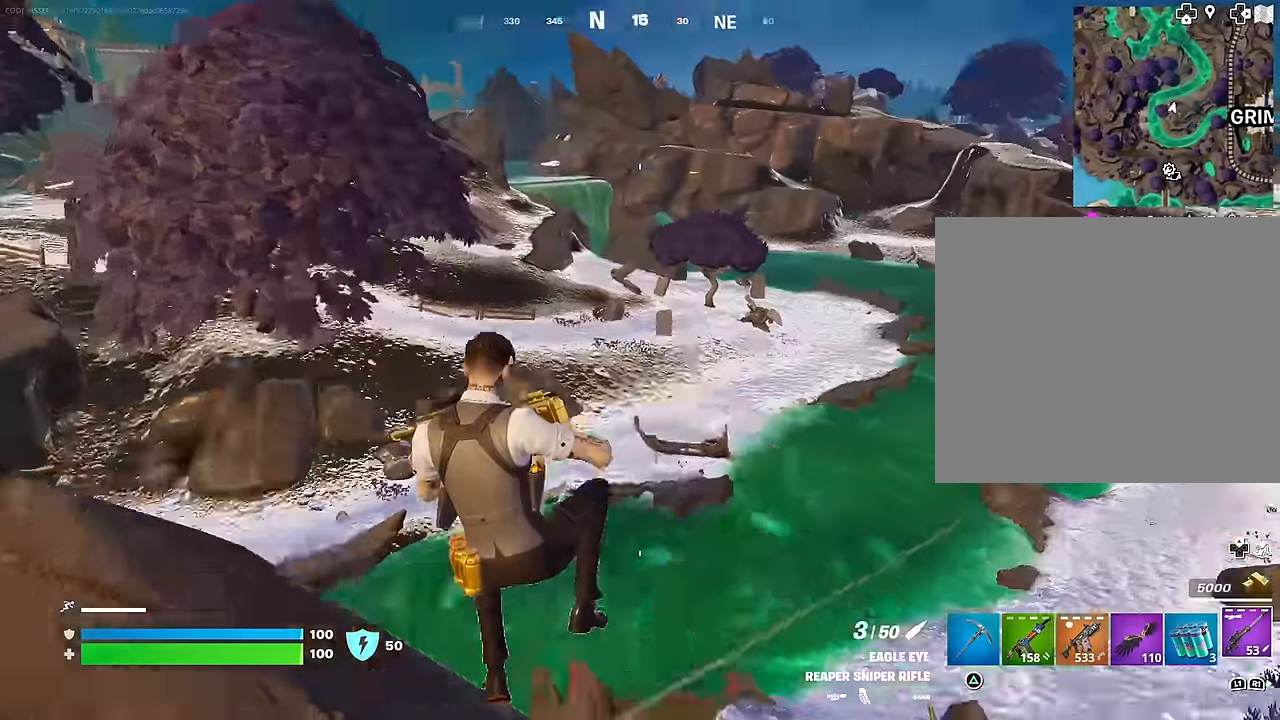
{"buttons": [], "left_stick": "up-right", "right_stick": "center", "events": [[33, "left_stick", "down"], [117, "right_stick", "center"], [133, "left_stick", "right"], [233, "left_stick", "up-right"]]}
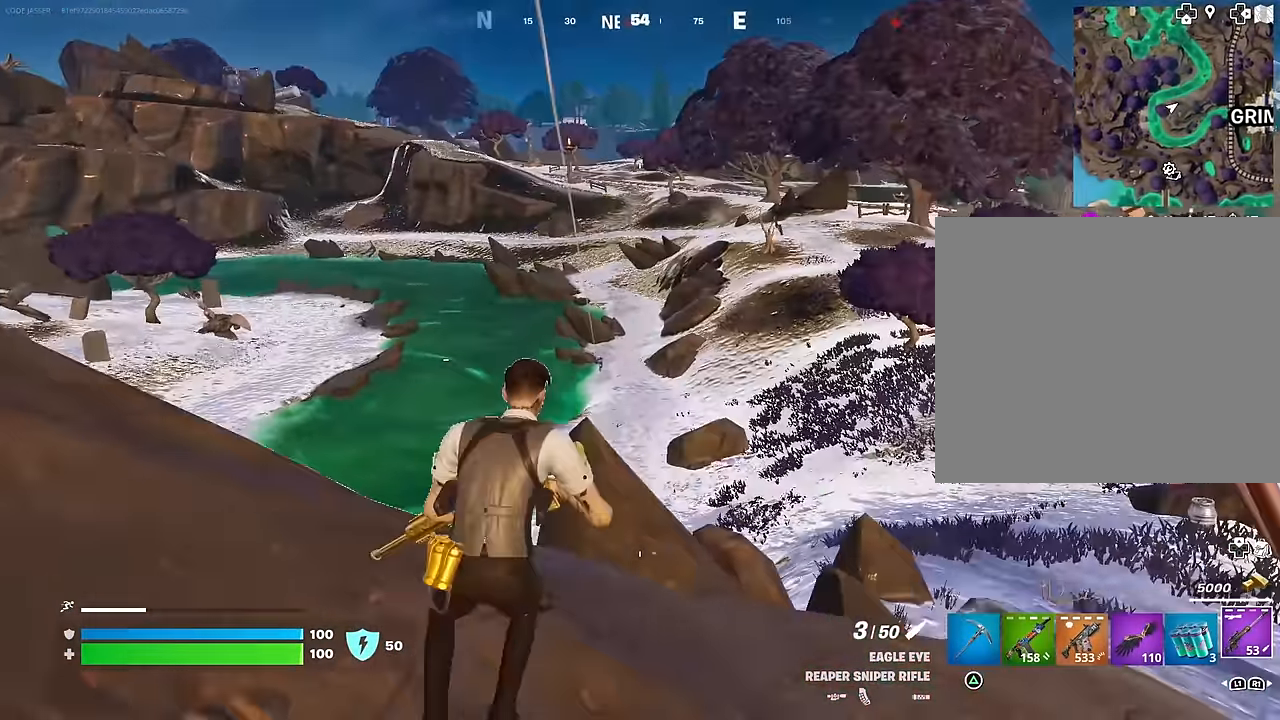
{"buttons": ["L2"], "left_stick": "up-left", "right_stick": "down-left", "events": [[67, "L2", "down"], [317, "right_stick", "down-right"], [450, "left_stick", "up-left"], [483, "right_stick", "down-left"]]}
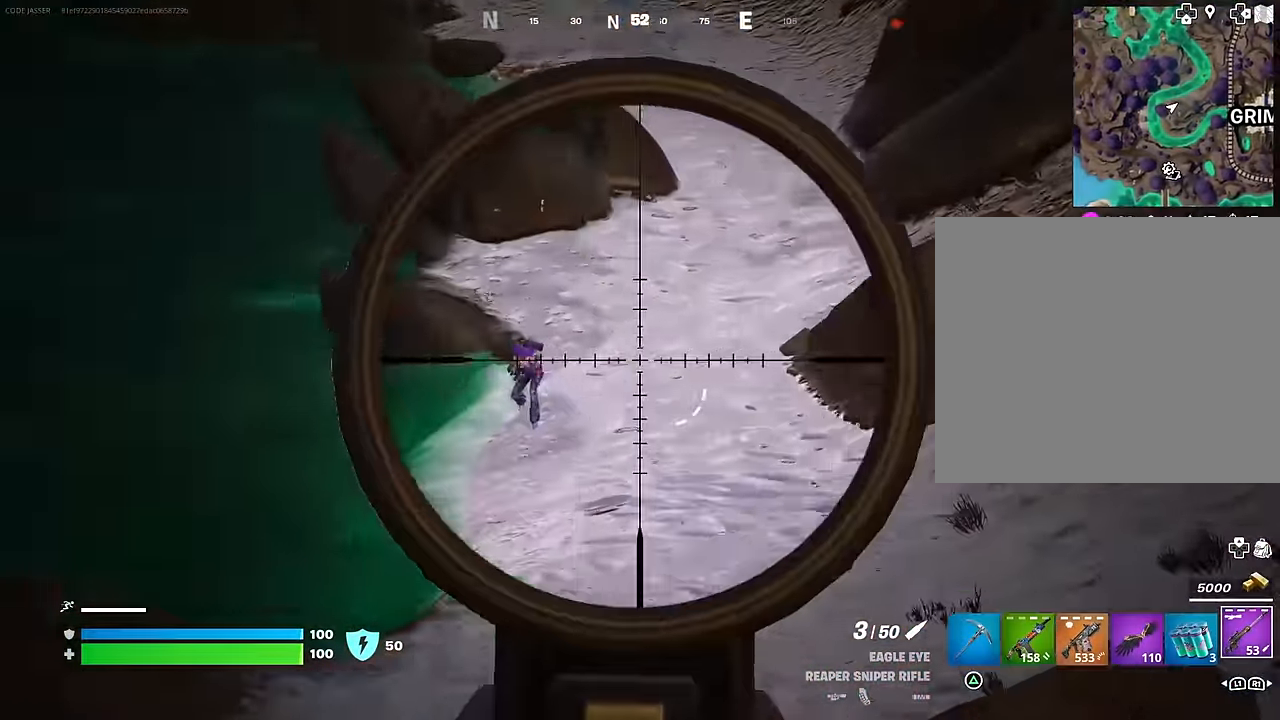
{"buttons": [], "left_stick": "up-right", "right_stick": "down", "events": [[67, "right_stick", "left"], [167, "left_stick", "down-left"], [283, "left_stick", "down-right"], [317, "R2", "down"], [317, "right_stick", "down"], [383, "left_stick", "up-right"], [400, "L2", "up"], [417, "L3", "down"], [433, "R2", "up"], [483, "L3", "up"]]}
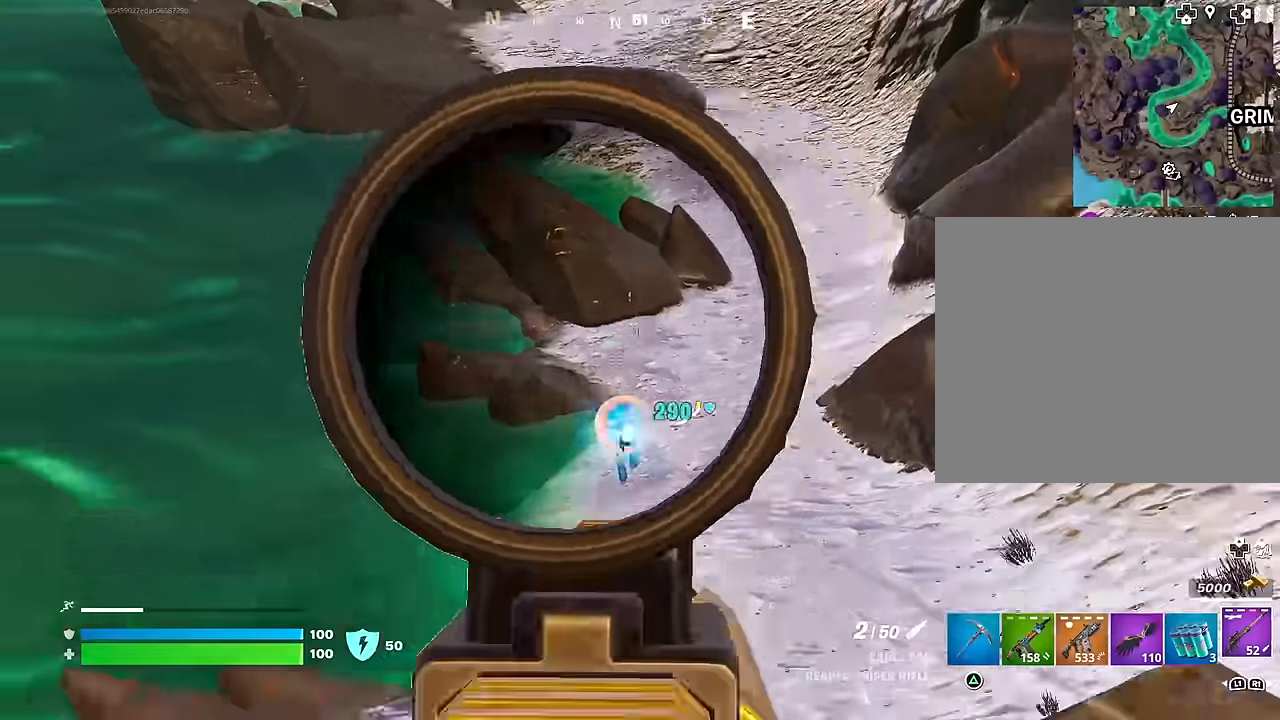
{"buttons": [], "left_stick": "up-right", "right_stick": "right", "events": [[67, "right_stick", "center"], [300, "right_stick", "right"]]}
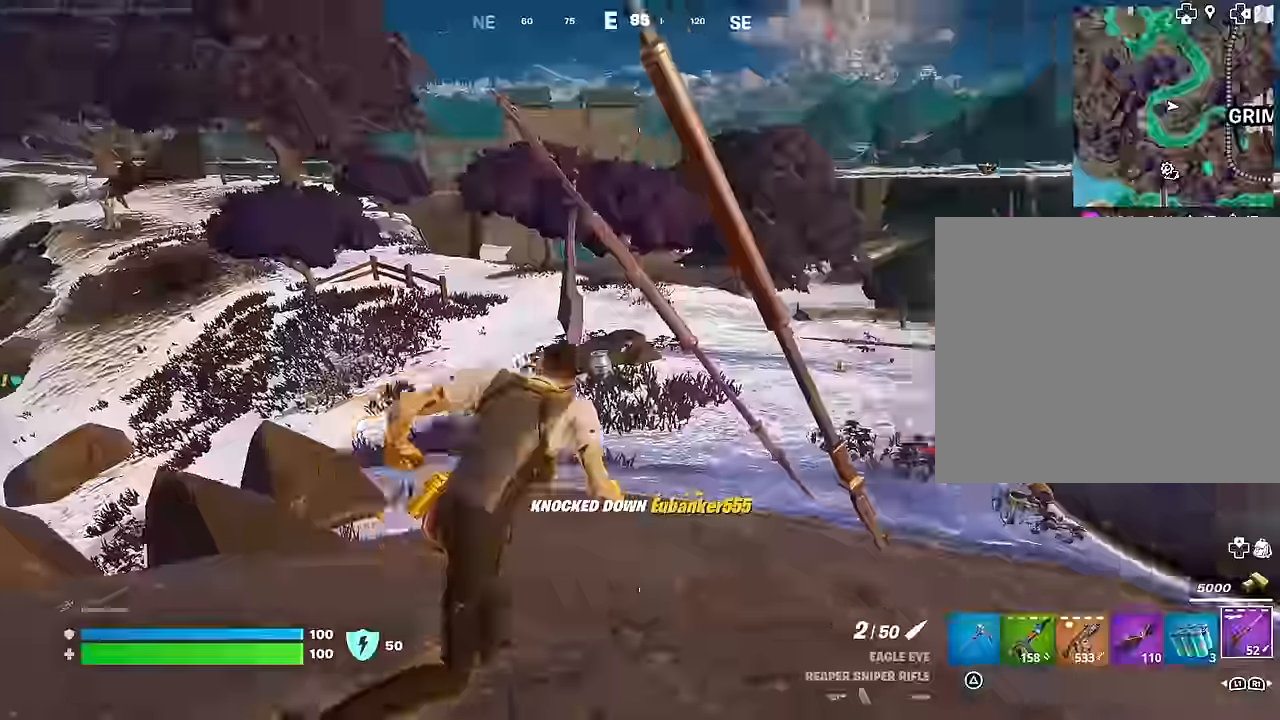
{"buttons": [], "left_stick": "up-left", "right_stick": "center", "events": [[183, "left_stick", "up"], [183, "right_stick", "center"], [250, "right_stick", "right"], [283, "left_stick", "up-left"], [417, "right_stick", "center"]]}
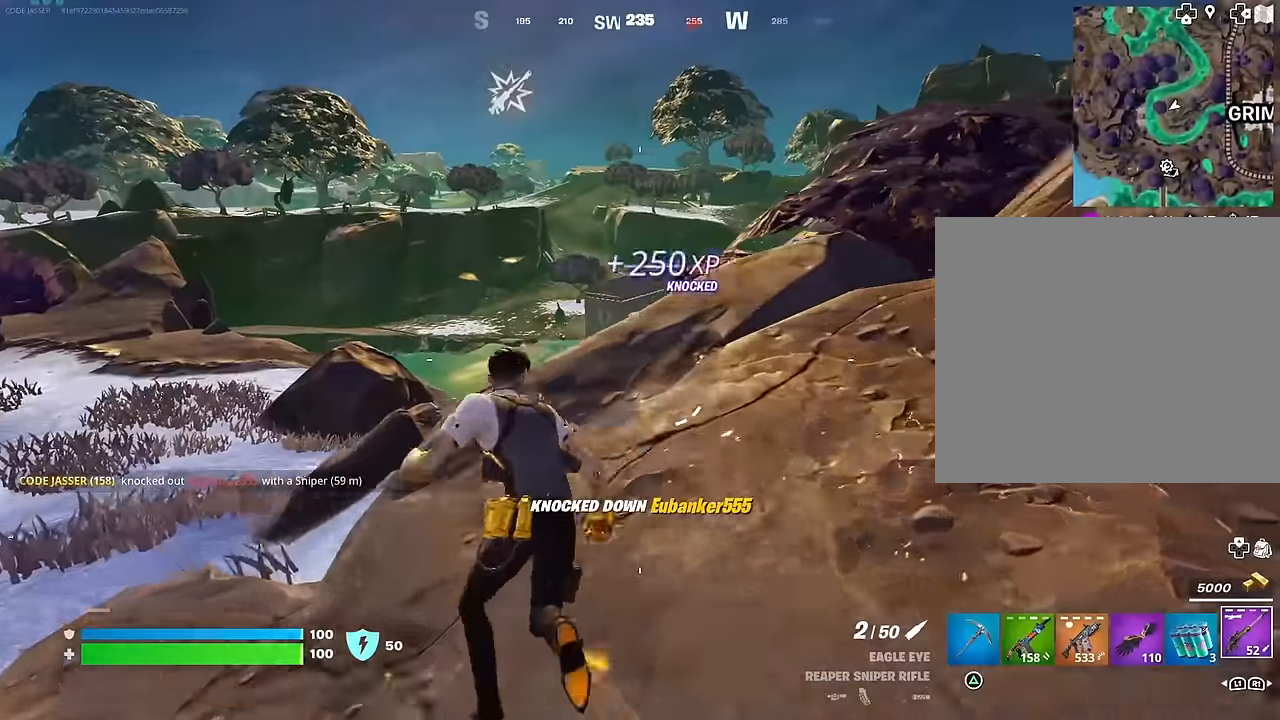
{"buttons": [], "left_stick": "down-right", "right_stick": "center", "events": [[67, "left_stick", "up-right"], [183, "right_stick", "down-right"], [200, "left_stick", "right"], [283, "right_stick", "down-left"], [383, "right_stick", "center"], [450, "left_stick", "down-right"]]}
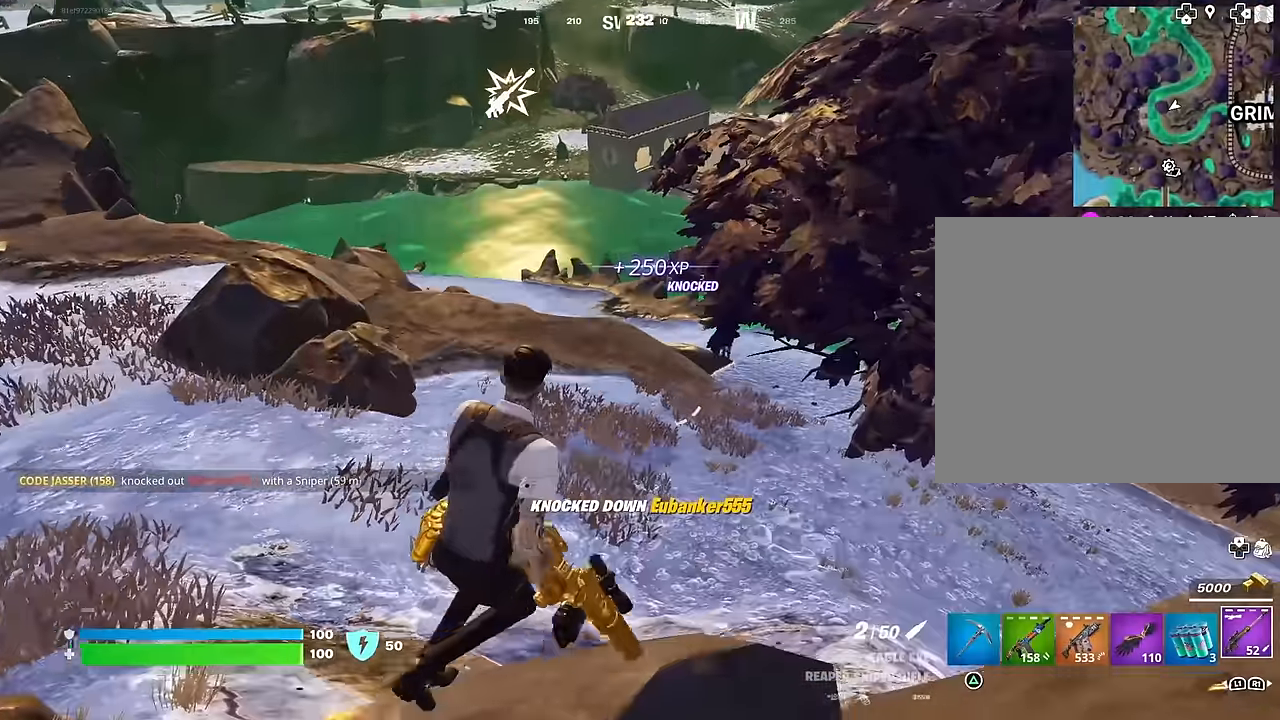
{"buttons": ["L2"], "left_stick": "up", "right_stick": "up-right", "events": [[17, "left_stick", "down"], [300, "L2", "down"], [367, "right_stick", "up-right"], [500, "left_stick", "up"]]}
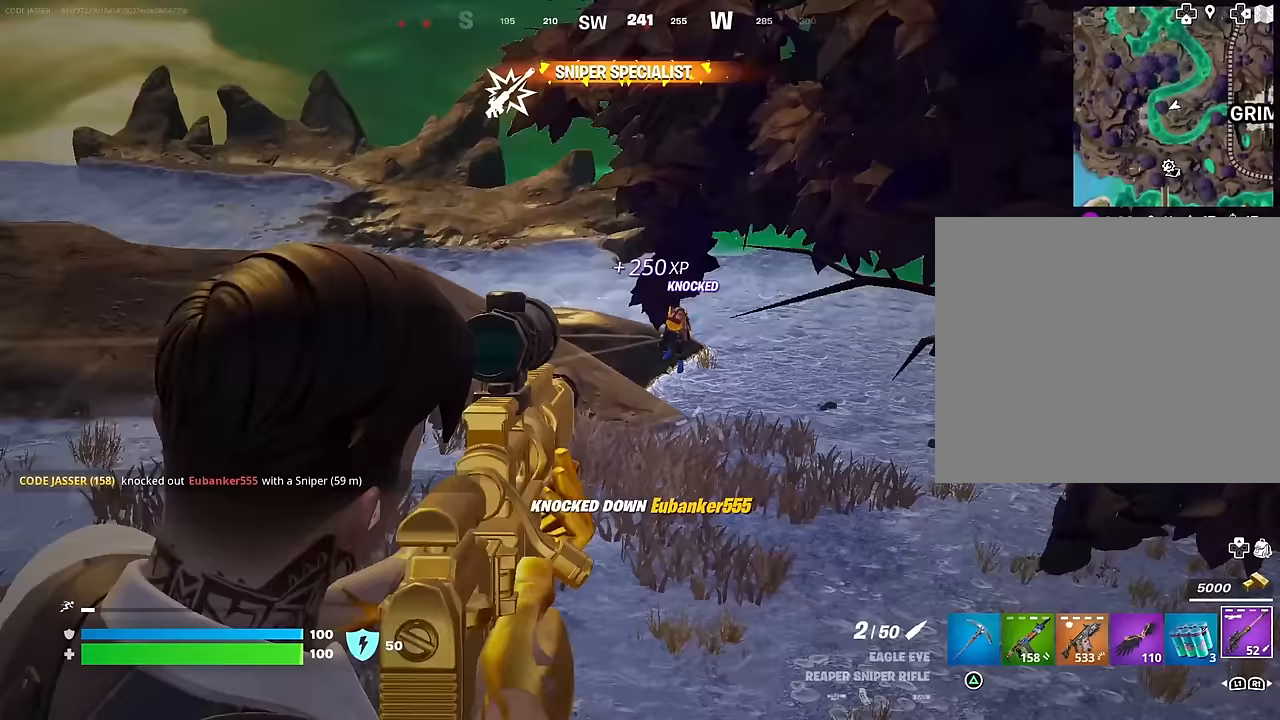
{"buttons": ["L2"], "left_stick": "down", "right_stick": "center", "events": [[100, "left_stick", "center"], [150, "right_stick", "down-right"], [217, "left_stick", "up"], [217, "right_stick", "up-right"], [317, "left_stick", "center"], [350, "right_stick", "center"], [383, "left_stick", "down"]]}
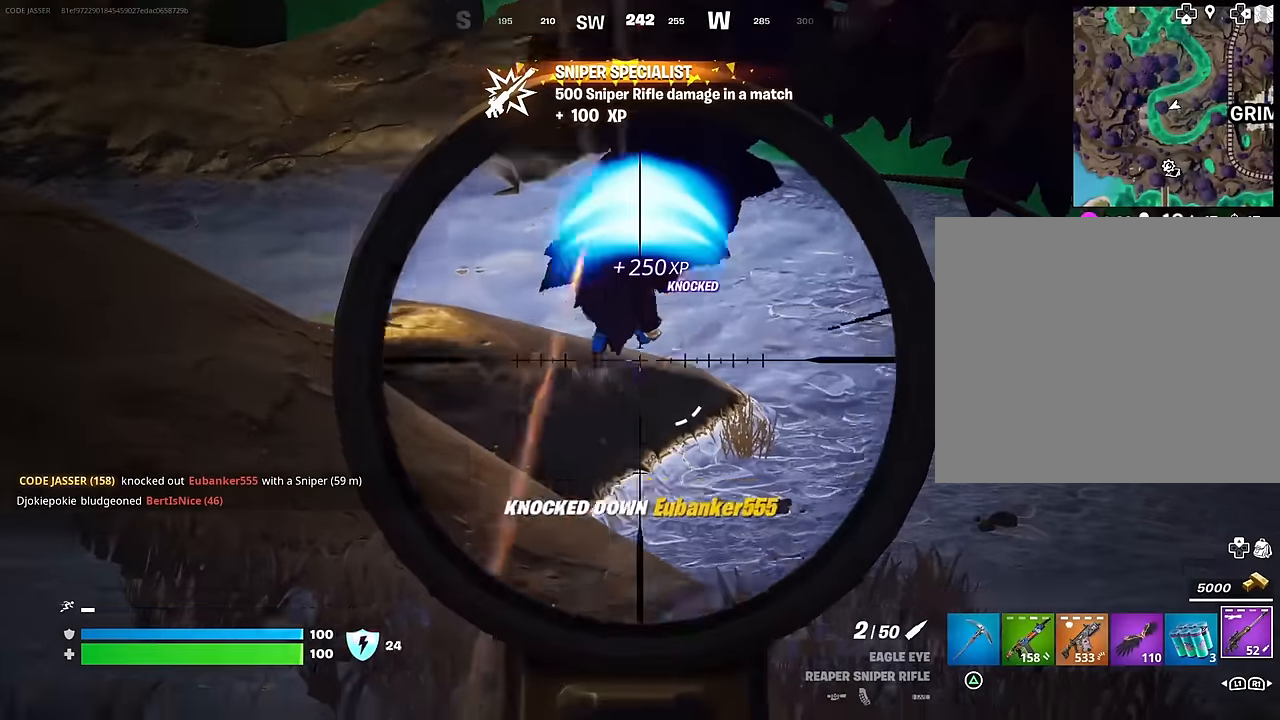
{"buttons": ["L3"], "left_stick": "up-left", "right_stick": "left", "events": [[50, "right_stick", "down-right"], [150, "right_stick", "center"], [183, "left_stick", "down-left"], [333, "left_stick", "left"], [333, "right_stick", "down-left"], [400, "L2", "up"], [400, "R2", "down"], [417, "right_stick", "up-left"], [433, "left_stick", "up-left"], [467, "L3", "down"], [483, "R2", "up"], [500, "right_stick", "left"]]}
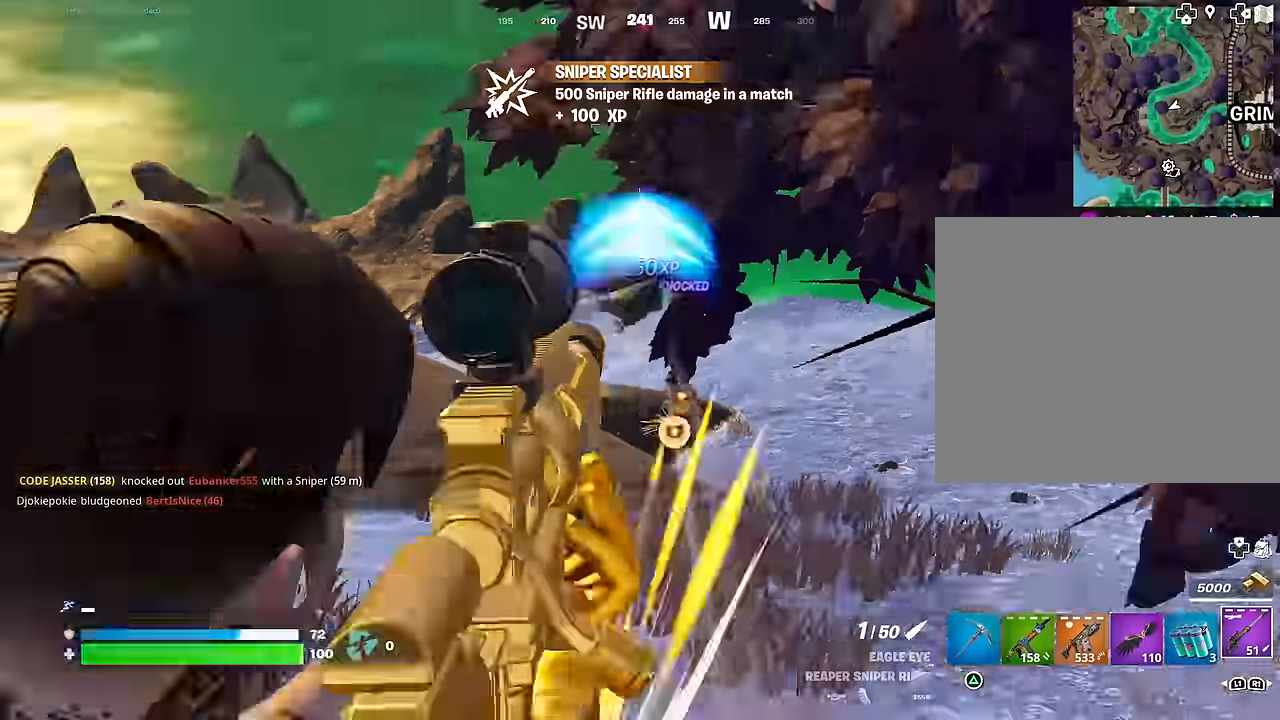
{"buttons": ["R1"], "left_stick": "up-left", "right_stick": "left", "events": [[50, "L3", "up"], [500, "R1", "down"]]}
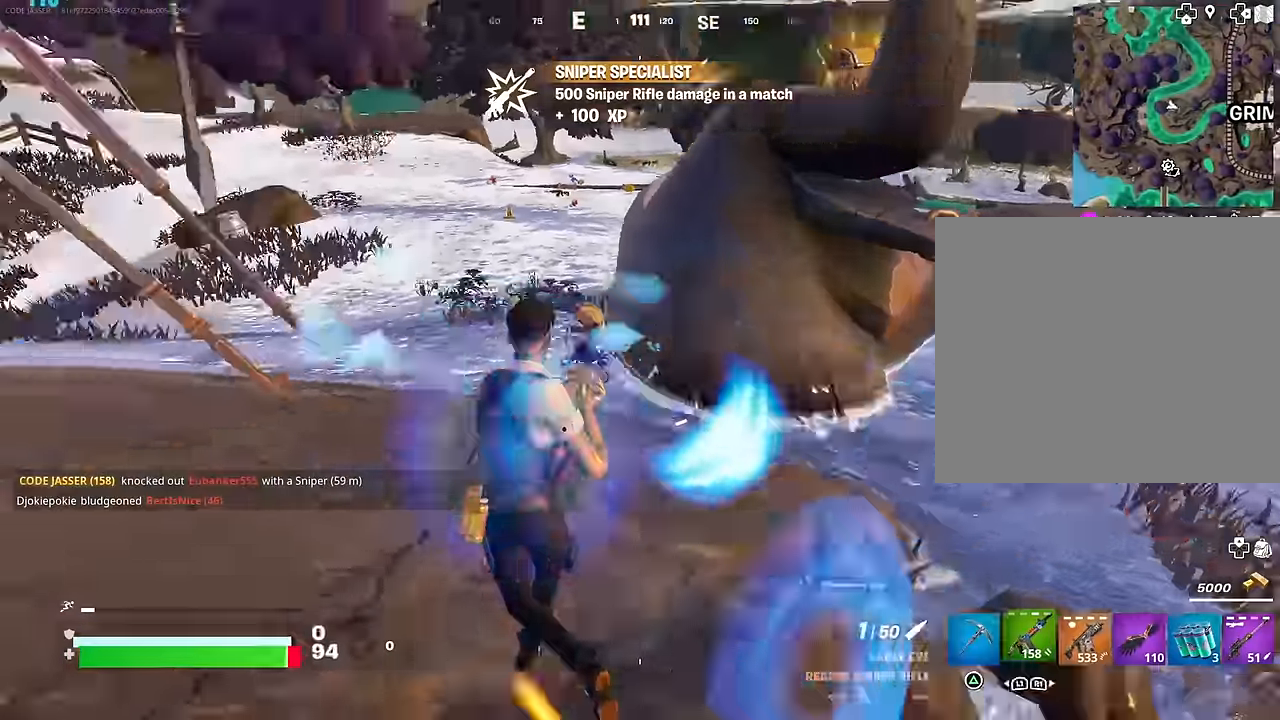
{"buttons": [], "left_stick": "up", "right_stick": "down-left", "events": [[50, "R1", "up"], [100, "R1", "down"], [133, "R3", "down"], [167, "left_stick", "up"], [183, "right_stick", "up-left"], [200, "R1", "up"], [233, "R3", "up"], [333, "right_stick", "center"], [500, "right_stick", "down-left"]]}
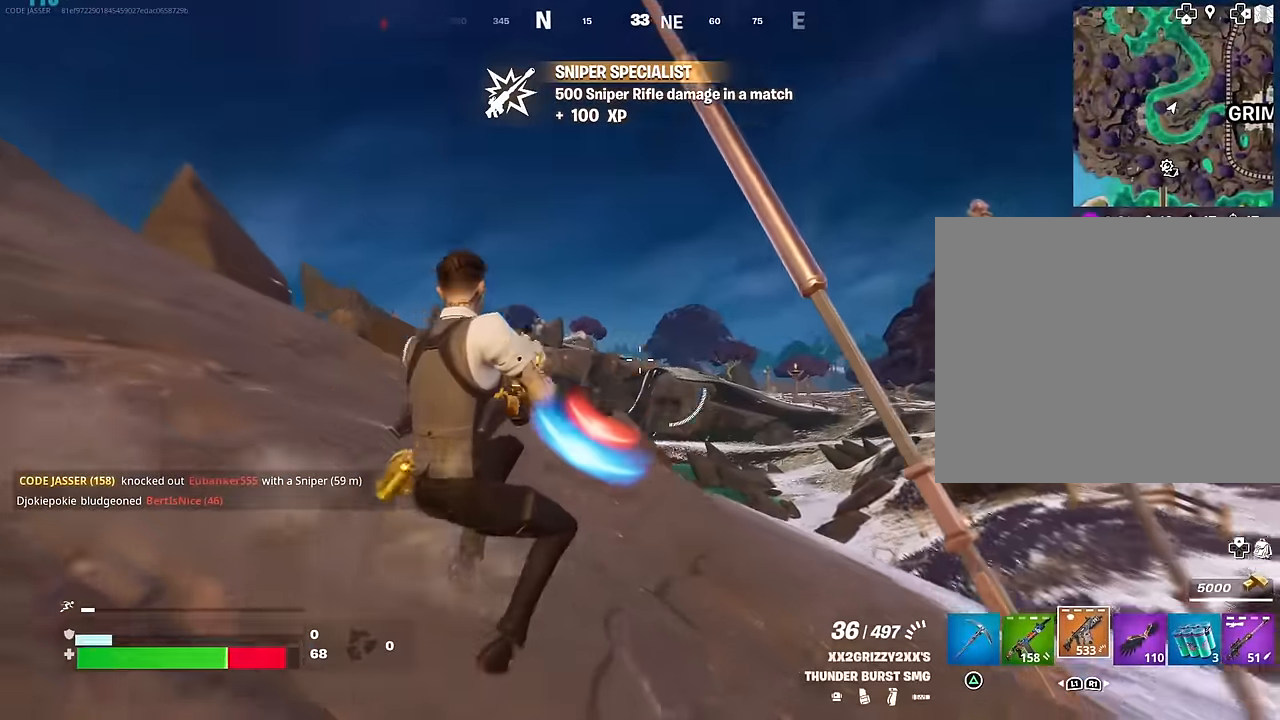
{"buttons": ["R1"], "left_stick": "up-right", "right_stick": "left", "events": [[133, "right_stick", "center"], [217, "right_stick", "left"], [333, "R1", "down"], [433, "R1", "up"], [433, "left_stick", "up-right"], [467, "R1", "down"]]}
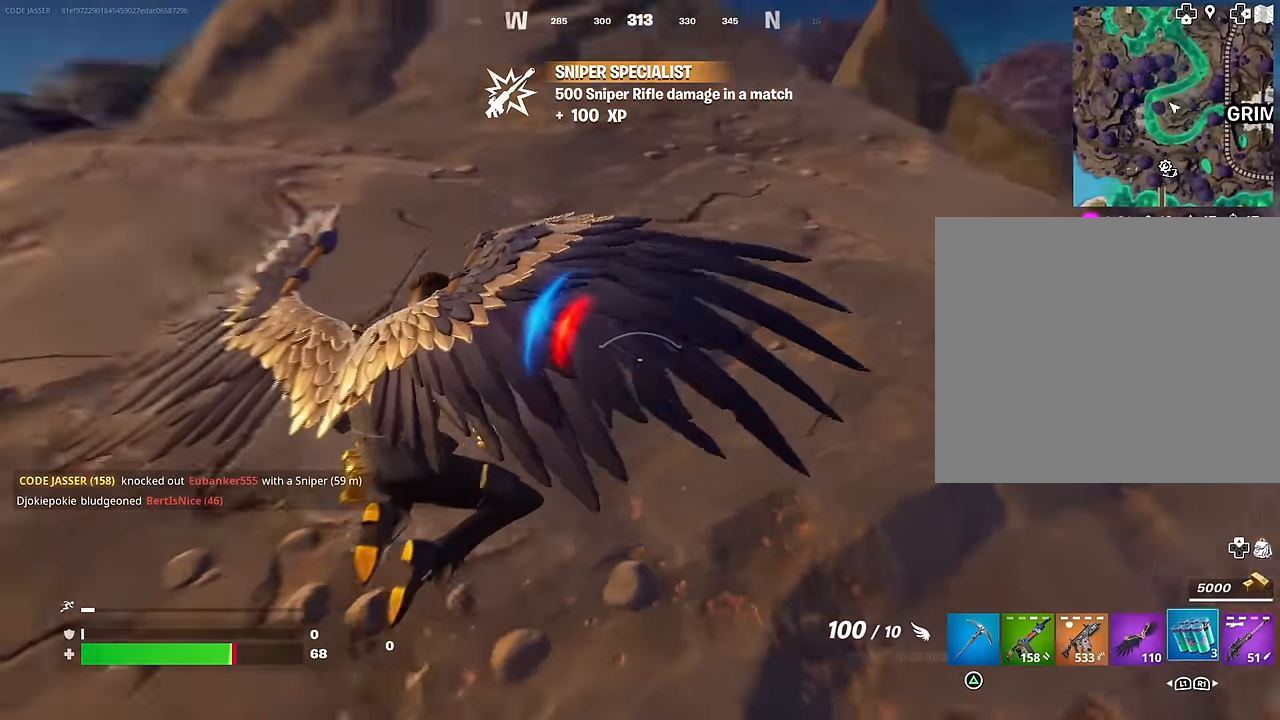
{"buttons": ["R2"], "left_stick": "up-right", "right_stick": "center", "events": [[67, "R1", "up"], [167, "right_stick", "center"], [350, "R2", "down"], [417, "R2", "up"], [500, "R2", "down"]]}
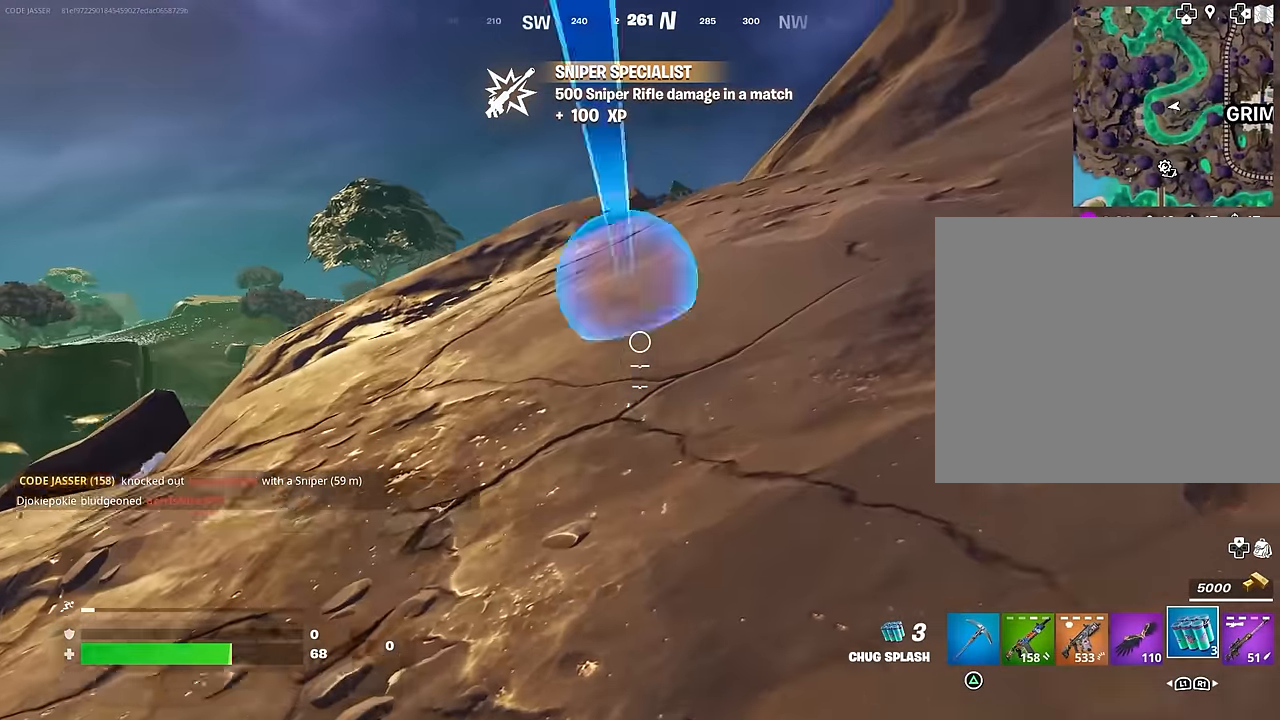
{"buttons": [], "left_stick": "up-right", "right_stick": "up", "events": [[83, "R2", "up"], [83, "right_stick", "down"], [250, "right_stick", "center"], [433, "right_stick", "up"]]}
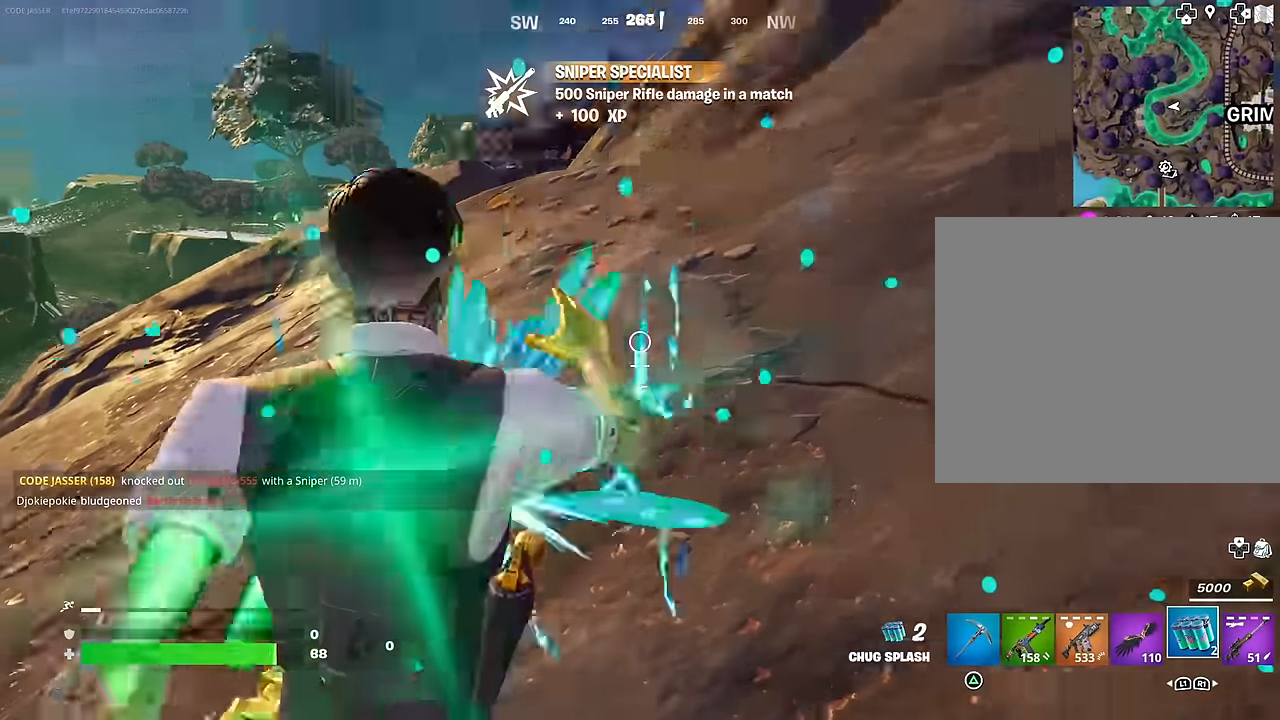
{"buttons": [], "left_stick": "up-right", "right_stick": "down-left", "events": [[67, "right_stick", "right"], [167, "right_stick", "center"], [367, "R2", "down"], [433, "R2", "up"], [450, "right_stick", "down-left"]]}
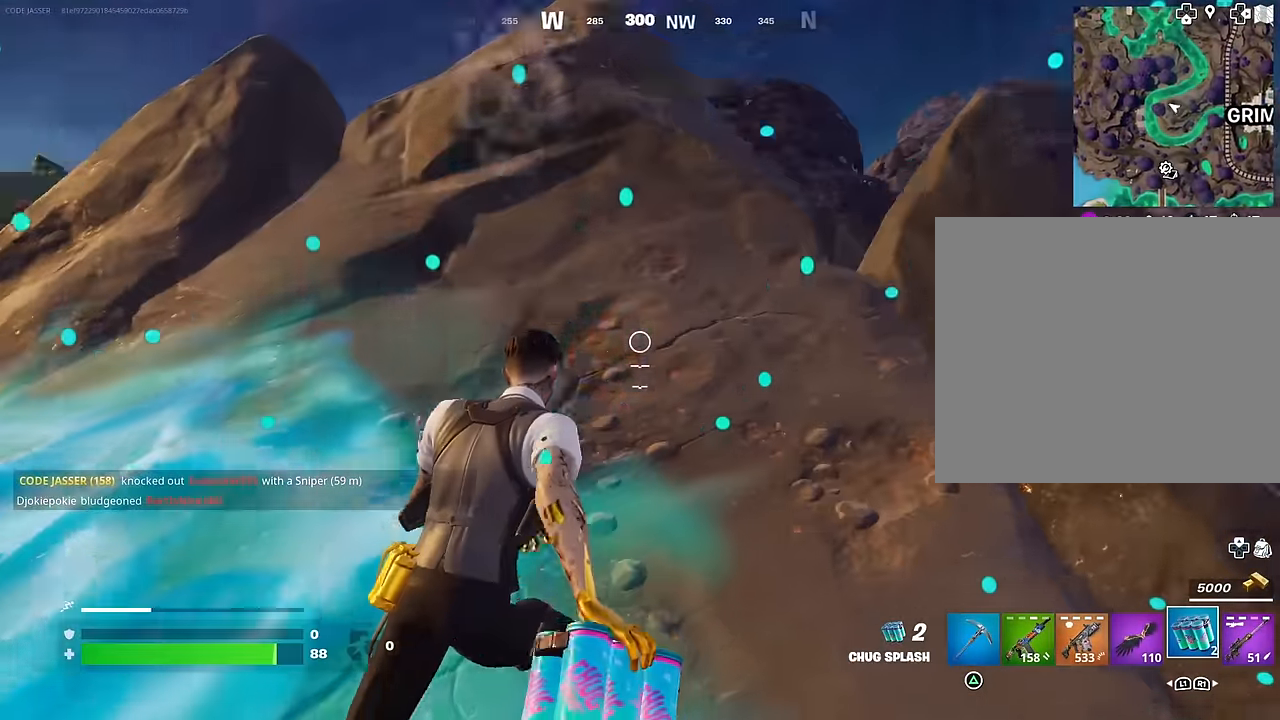
{"buttons": [], "left_stick": "up-right", "right_stick": "center", "events": [[17, "R2", "down"], [50, "right_stick", "left"], [100, "R2", "up"], [450, "right_stick", "center"]]}
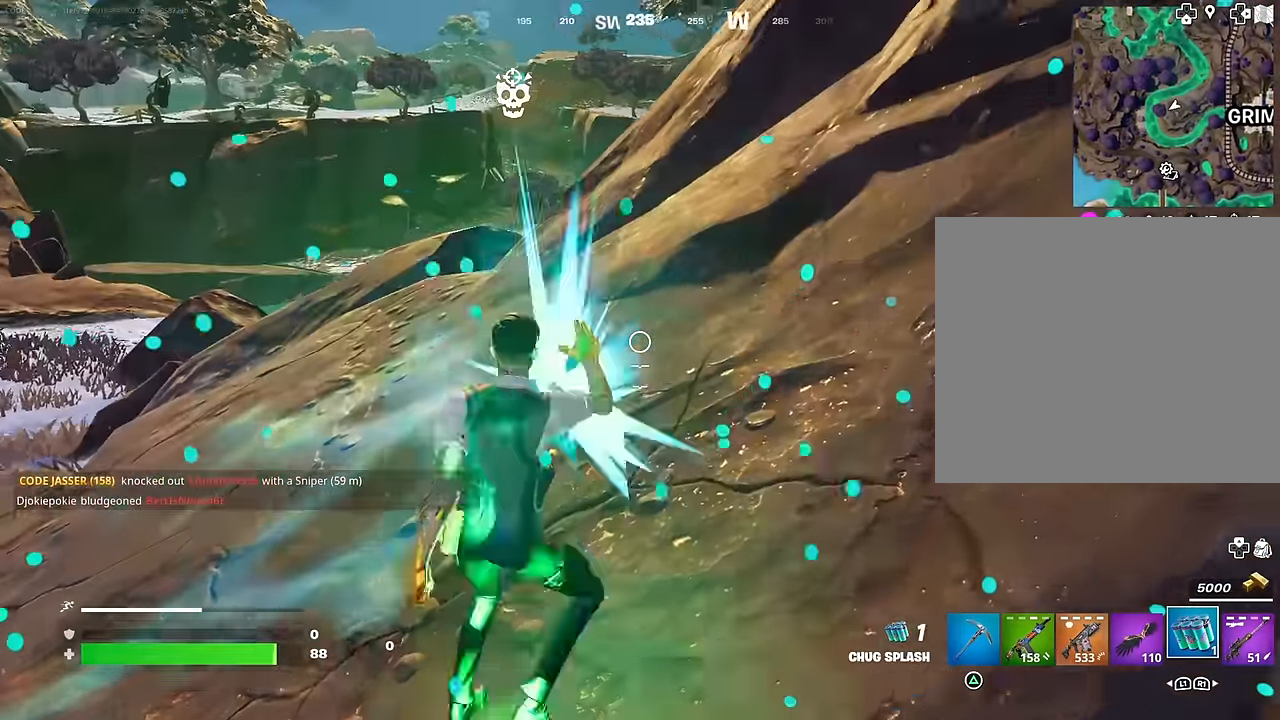
{"buttons": [], "left_stick": "up-right", "right_stick": "center", "events": [[383, "R2", "down"], [433, "R2", "up"]]}
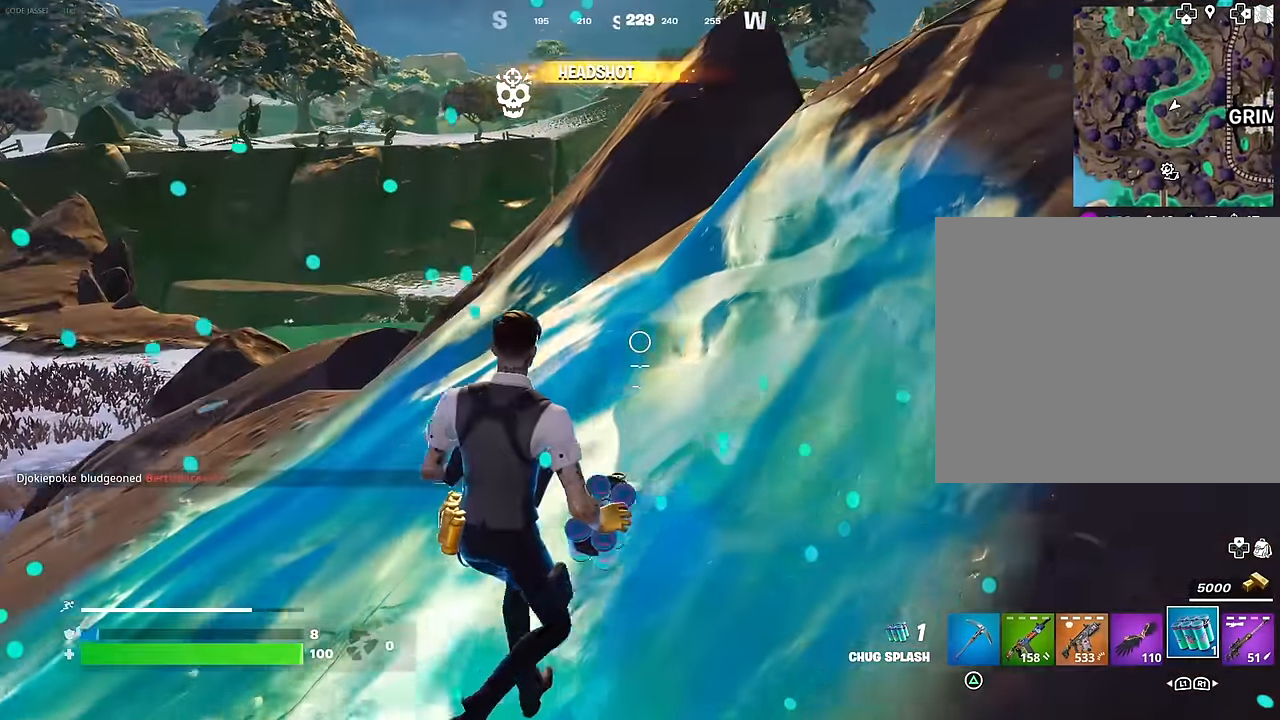
{"buttons": [], "left_stick": "up-left", "right_stick": "center", "events": [[33, "R2", "down"], [100, "R2", "up"], [133, "right_stick", "down-left"], [250, "left_stick", "up"], [267, "right_stick", "center"], [450, "left_stick", "up-left"]]}
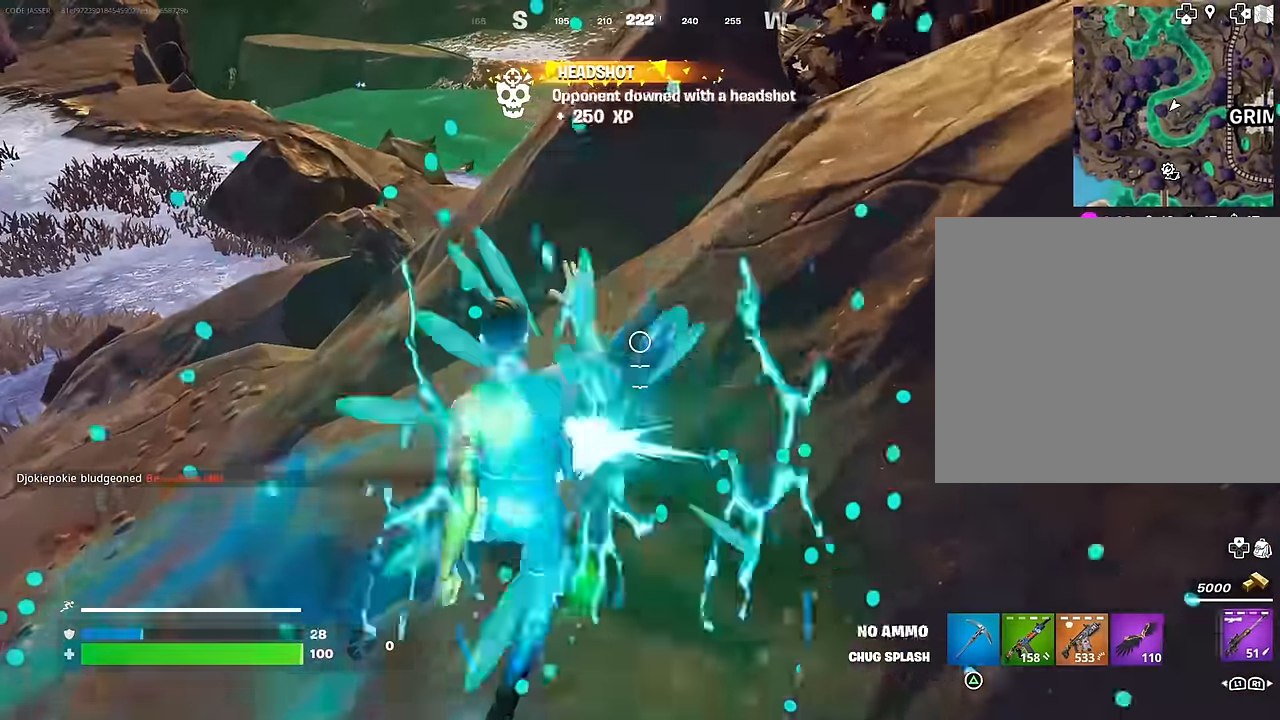
{"buttons": ["CROSS"], "left_stick": "up-left", "right_stick": "center", "events": [[33, "right_stick", "left"], [183, "right_stick", "center"], [200, "R1", "down"], [233, "R1", "up"], [333, "R1", "down"], [383, "L3", "down"], [417, "R1", "up"], [483, "CROSS", "down"], [500, "L3", "up"]]}
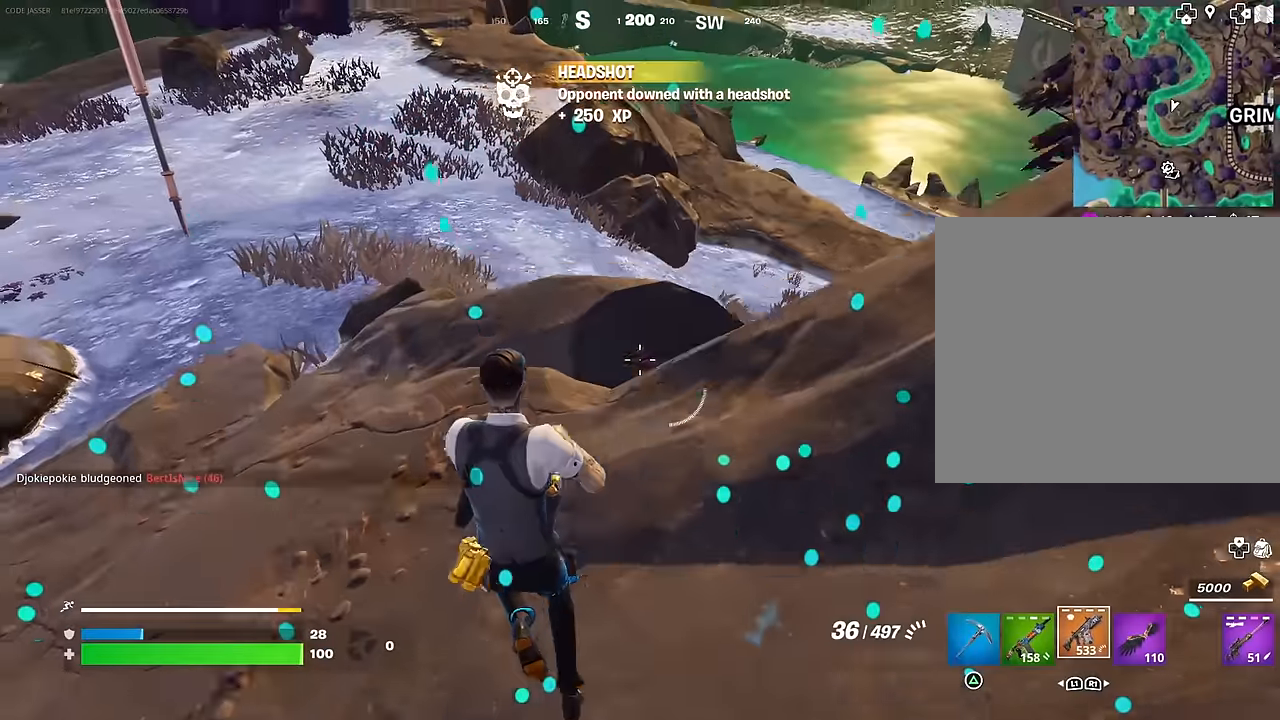
{"buttons": [], "left_stick": "center", "right_stick": "center", "events": [[17, "CROSS", "up"], [133, "right_stick", "down-right"], [283, "left_stick", "center"], [350, "right_stick", "center"]]}
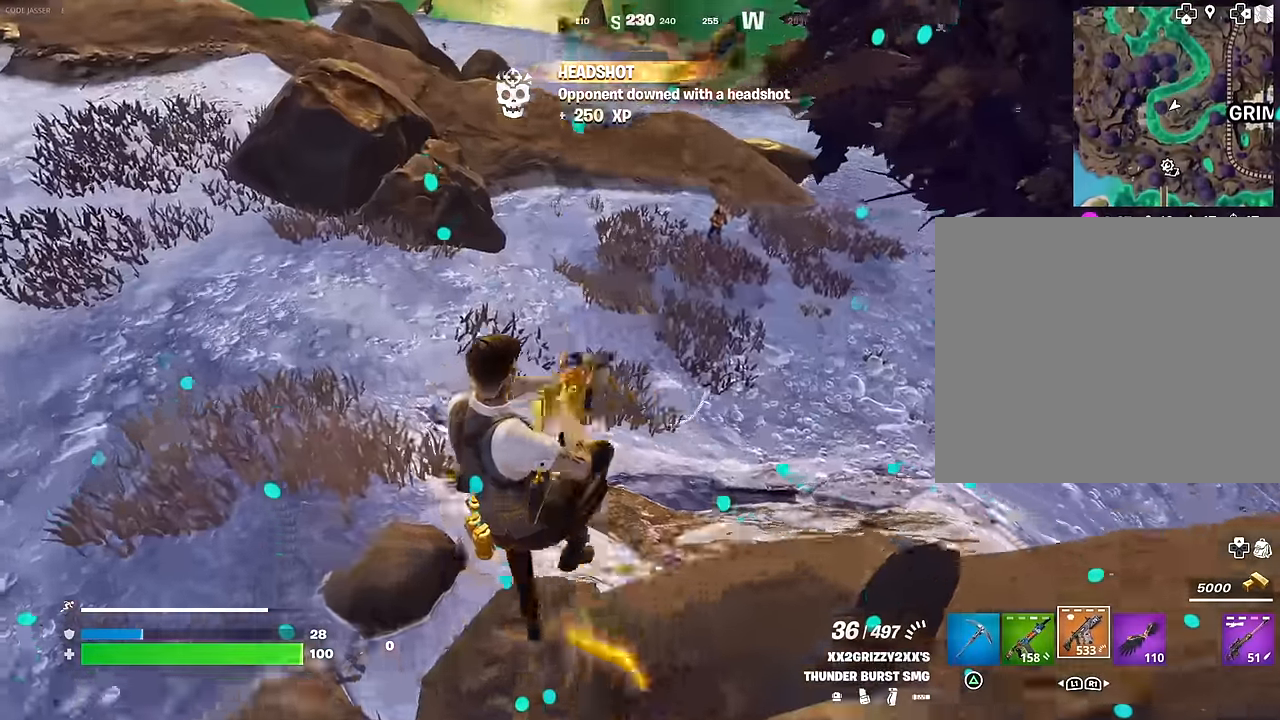
{"buttons": ["R2", "R3"], "left_stick": "up", "right_stick": "center", "events": [[50, "right_stick", "up-right"], [117, "left_stick", "up-left"], [383, "left_stick", "up"], [417, "R2", "down"], [433, "right_stick", "center"], [467, "R3", "down"]]}
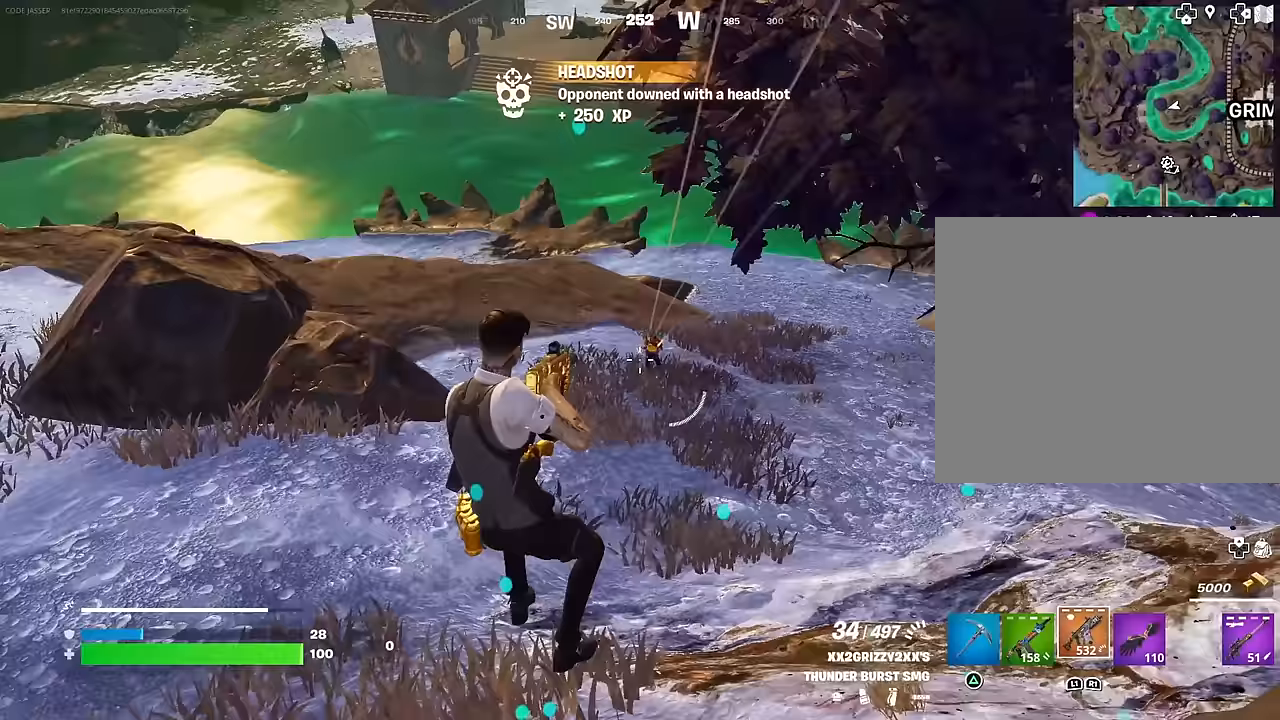
{"buttons": ["R2", "R3"], "left_stick": "up", "right_stick": "down-right", "events": [[67, "R3", "up"], [83, "right_stick", "up-right"], [300, "right_stick", "center"], [400, "R3", "down"], [450, "right_stick", "down-right"]]}
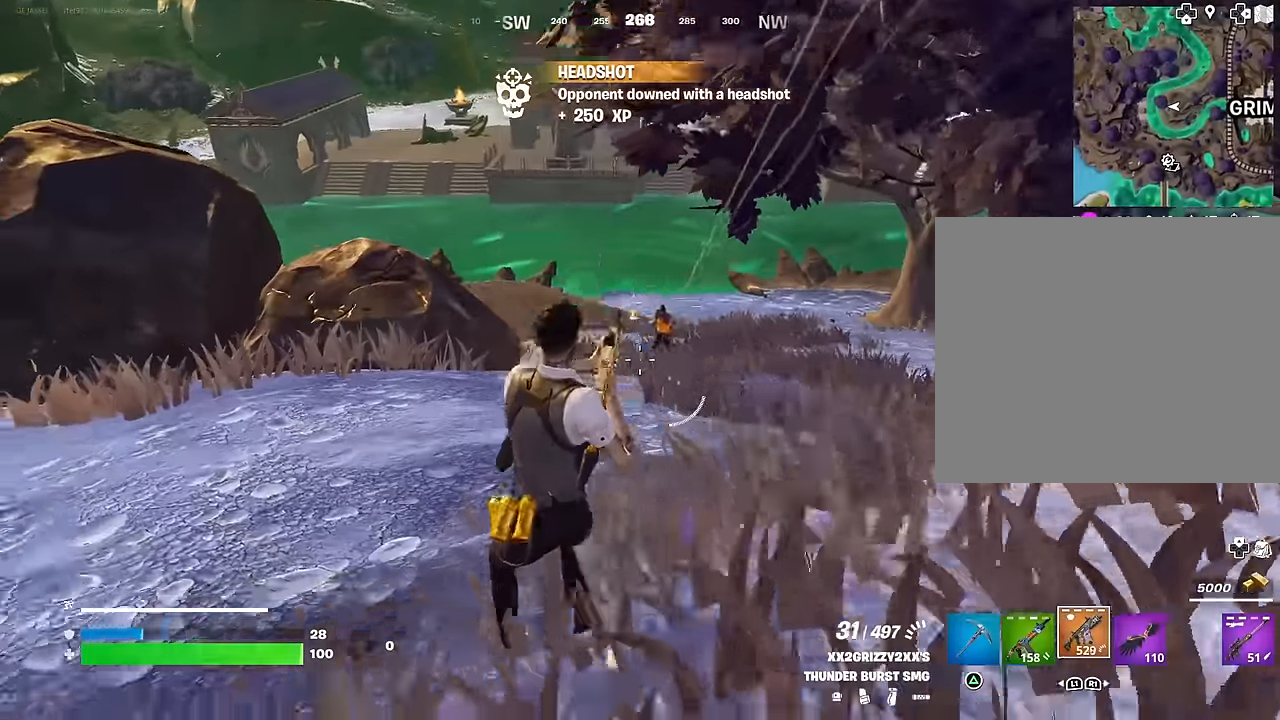
{"buttons": [], "left_stick": "up-left", "right_stick": "up", "events": [[33, "R3", "up"], [50, "right_stick", "up-right"], [150, "right_stick", "center"], [200, "L1", "down"], [200, "right_stick", "down"], [267, "R2", "up"], [283, "L1", "up"], [283, "left_stick", "up-left"], [350, "right_stick", "center"], [450, "right_stick", "up"]]}
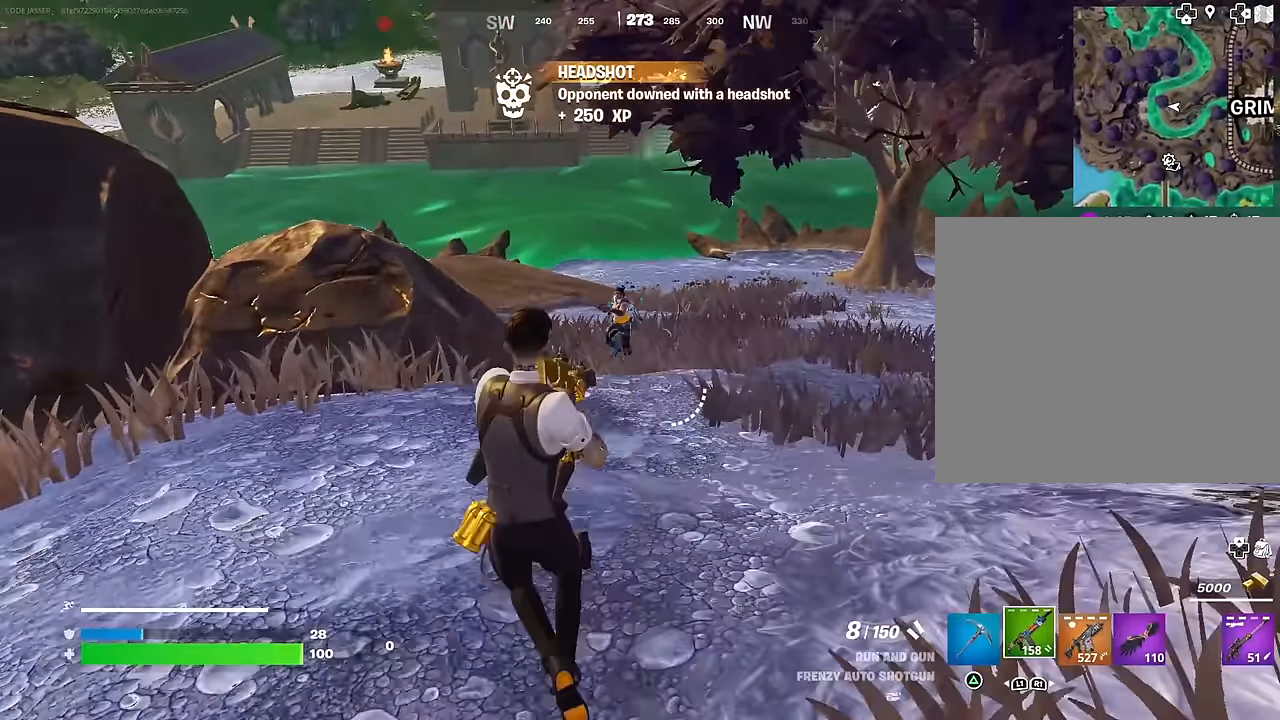
{"buttons": ["R2"], "left_stick": "up-left", "right_stick": "down", "events": [[100, "R2", "down"], [117, "right_stick", "down-left"], [183, "R2", "up"], [200, "right_stick", "center"], [383, "right_stick", "up-right"], [450, "R2", "down"], [483, "right_stick", "down"]]}